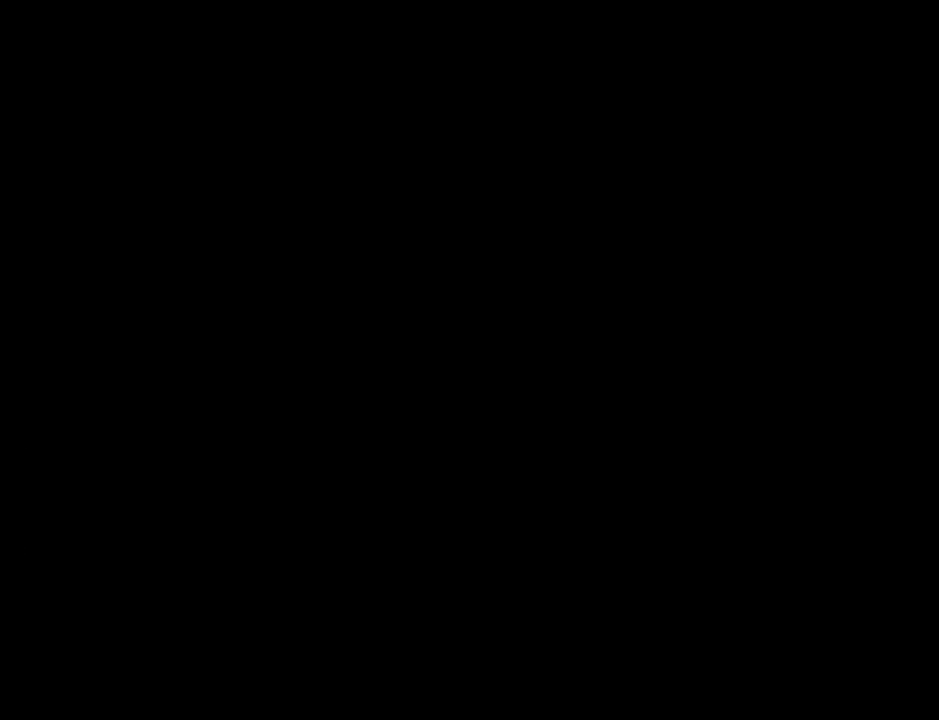
Gameplay with keyboard and mouse; each line is a JSON object with the keys and mouse buttons held at the frame after it. "events" lists presses ("down") and releases ("up") of "1", "2", "3", "4", "5", "6", "a", "alt", "b", "backspace", "c", "caps_lock", "ctrl", "d", "down", "e", "escape", "f", "f1", "f10", "f11", "f12", "f2", "f3", "f4", "f5", "f6", "f8", "f9", "g", "h", "left", "n", "num0", "num1", "num2", "num3", "num4", "num5", "num6", "num7", "num8", "num9", "q", "r", "right", "s", "shift", "space", "super", "t", "tab", "tilde", "up", "v", "w", "x", "y", "z", "mouse_left", "mouse_wheel", "mouse_right", "mouse_mb4" and "mouse_mb5" between this image and that frame as [ms after this image, input, new state], when the widget could be followed in between. "mouse_left", "mouse_wheel", "mouse_right", "mouse_mb4", "mouse_mb5" = the "left", "wheel", "right", "mb4", "mb5" buttons of the "mouse" list. No other keys are recorded. "wheel" means that the mouse wheel is clicked or scrolled. Mouse movement is not recorded. Not read: 7 f7 j m u.
{"keys": [], "mouse": [], "events": []}
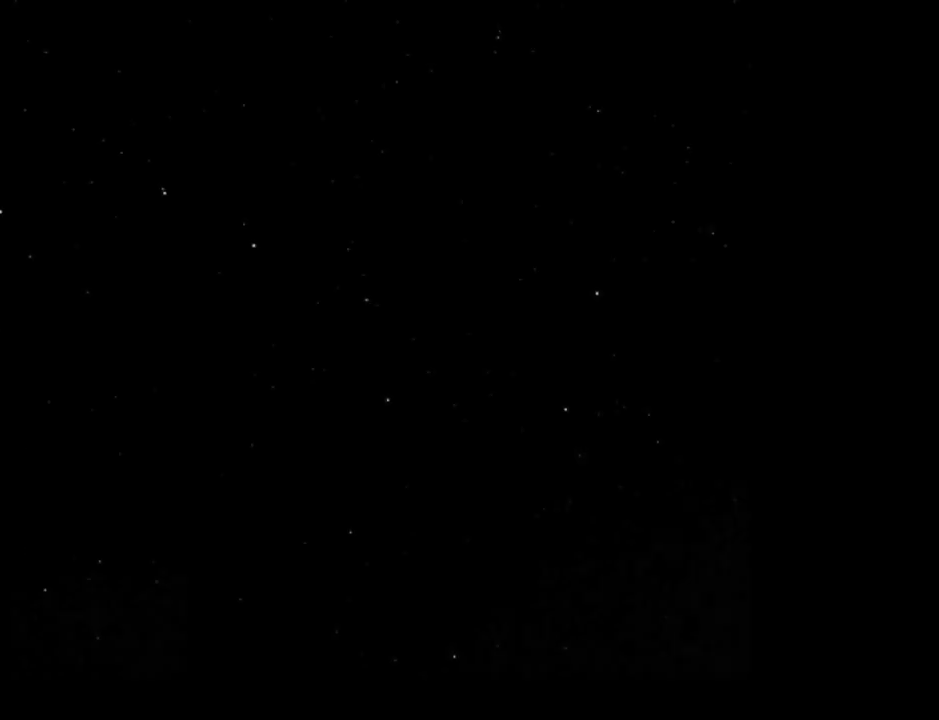
{"keys": [], "mouse": [], "events": []}
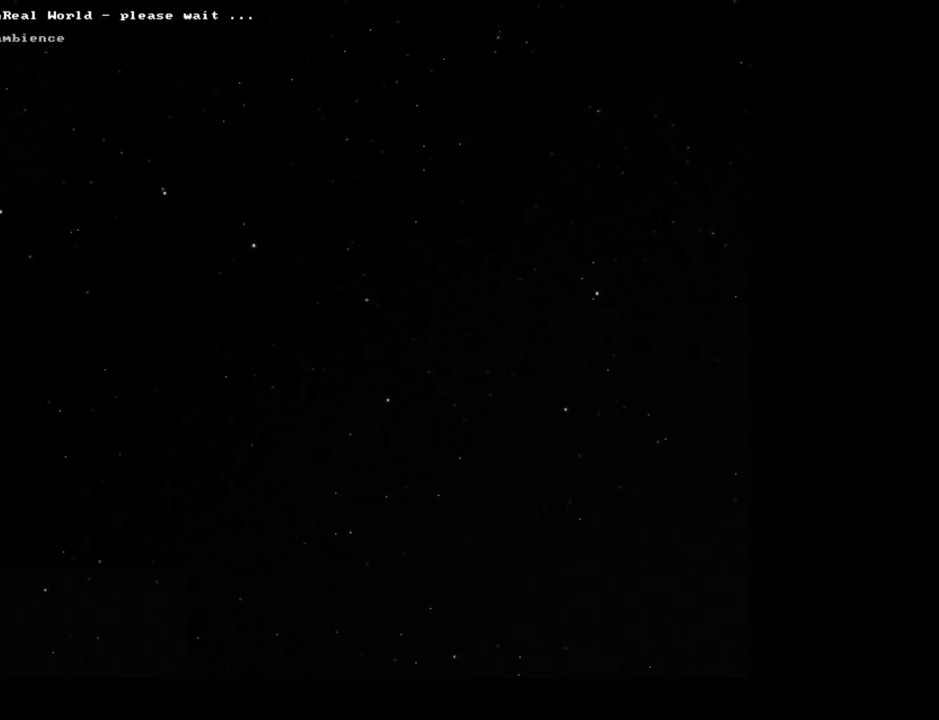
{"keys": [], "mouse": [], "events": [[17, "mouse_left", "down"], [117, "mouse_left", "up"]]}
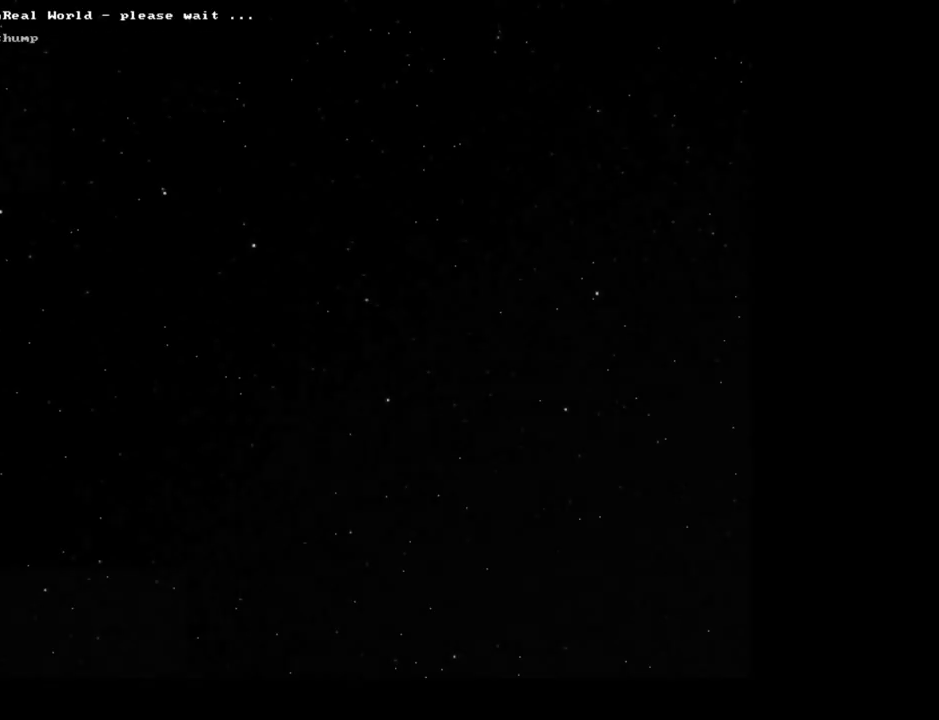
{"keys": [], "mouse": [], "events": []}
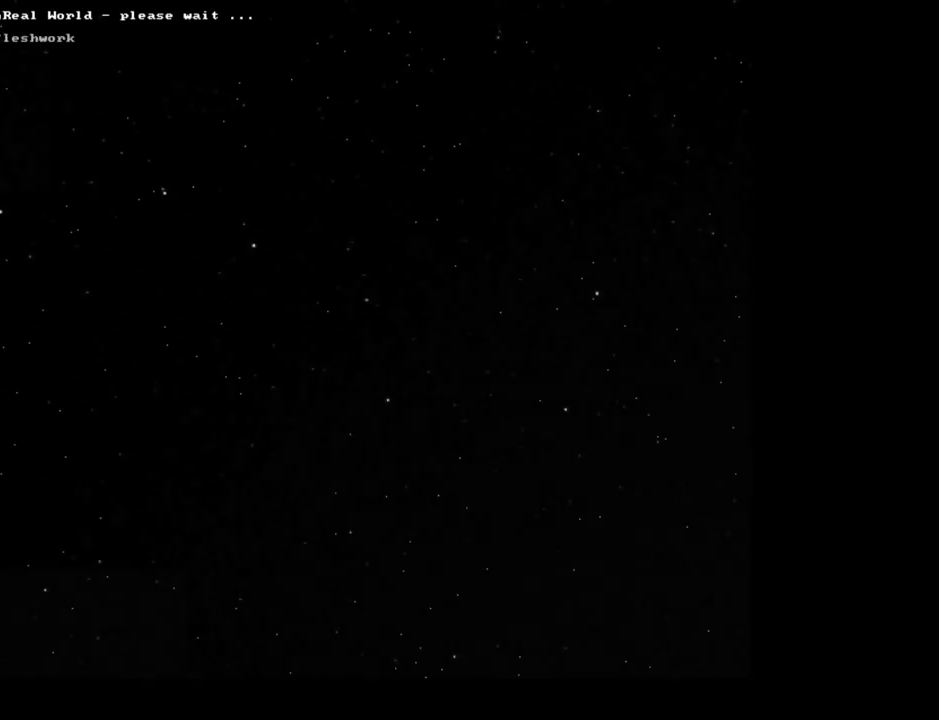
{"keys": [], "mouse": [], "events": []}
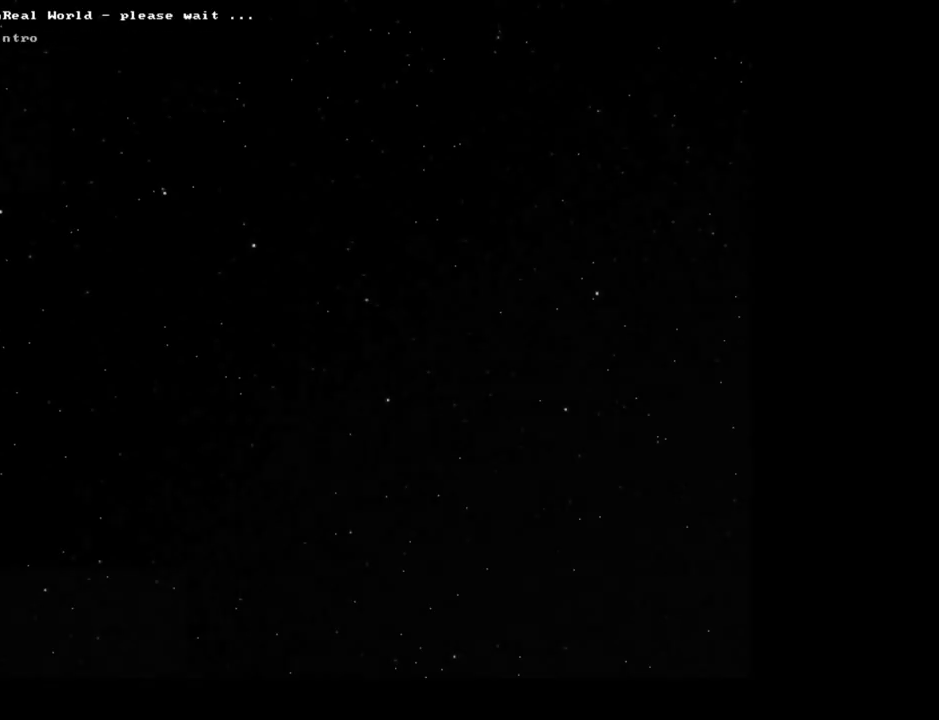
{"keys": [], "mouse": [], "events": []}
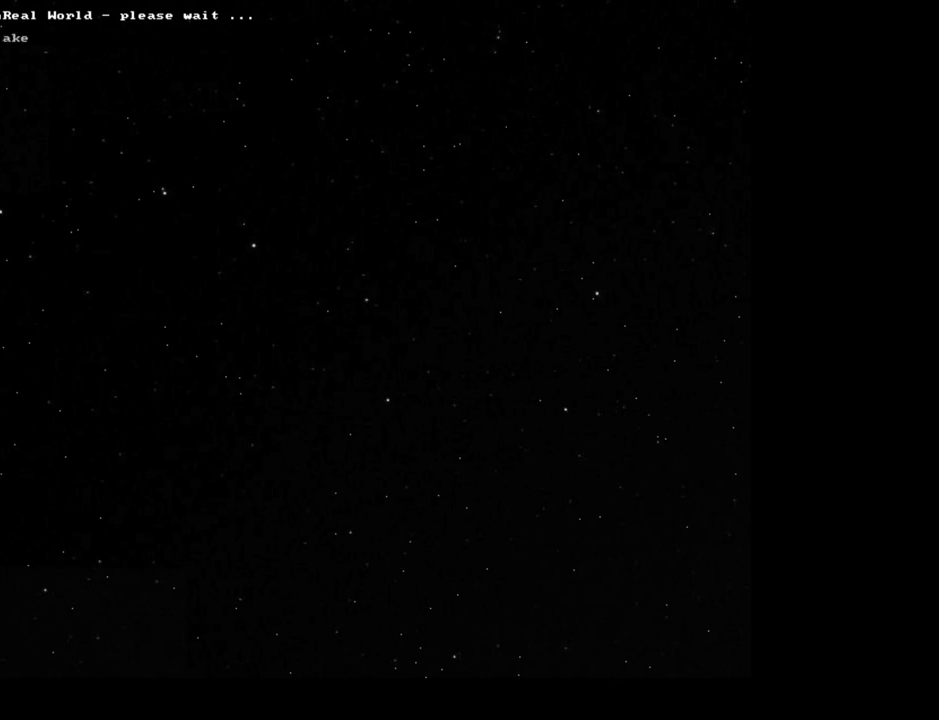
{"keys": [], "mouse": [], "events": []}
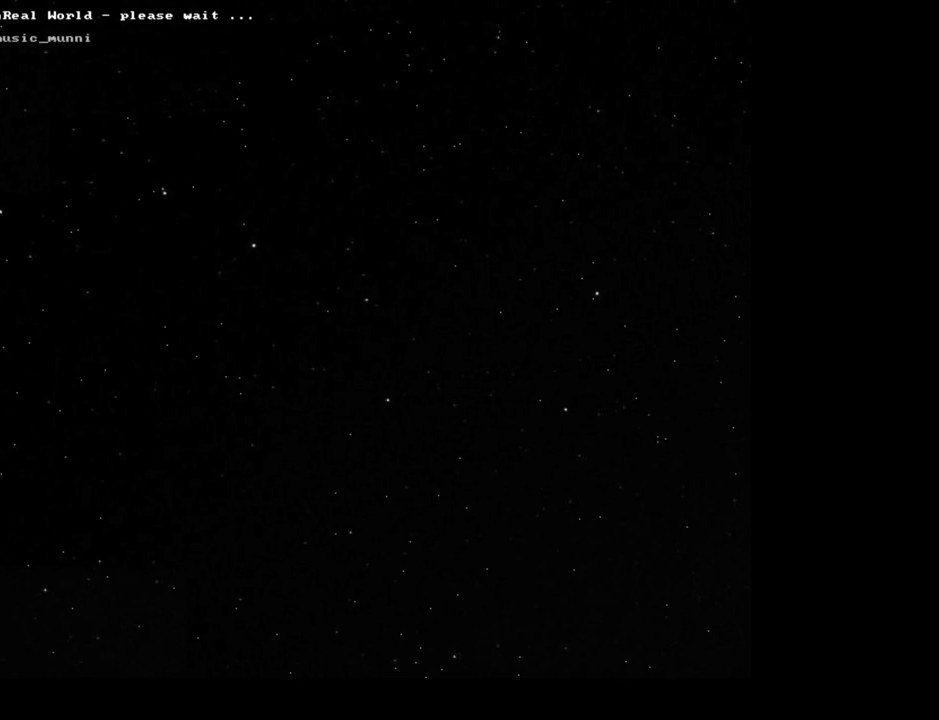
{"keys": [], "mouse": [], "events": []}
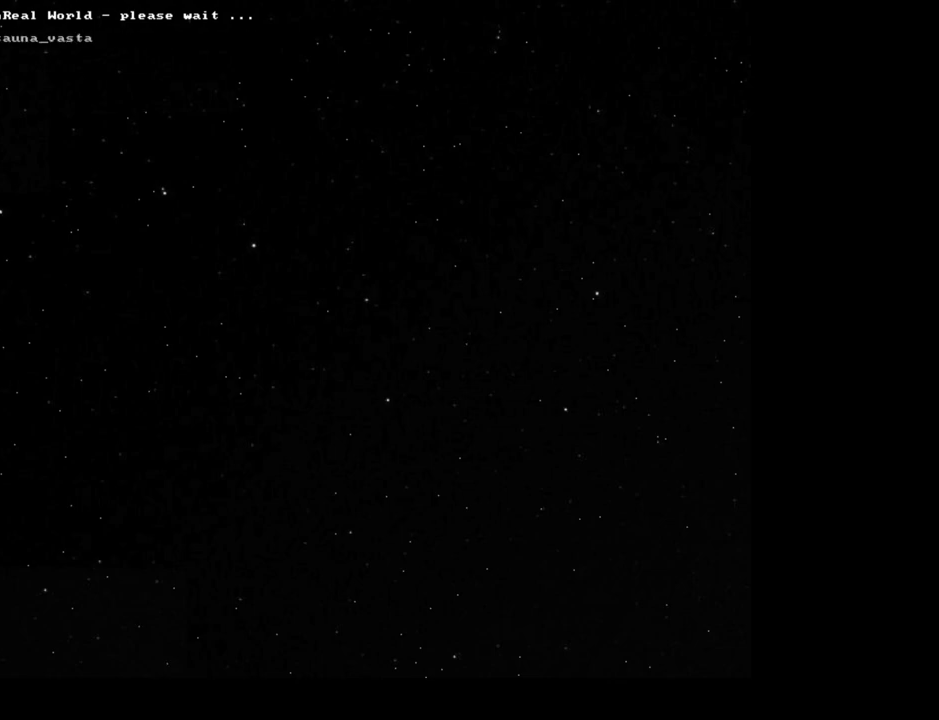
{"keys": [], "mouse": [], "events": []}
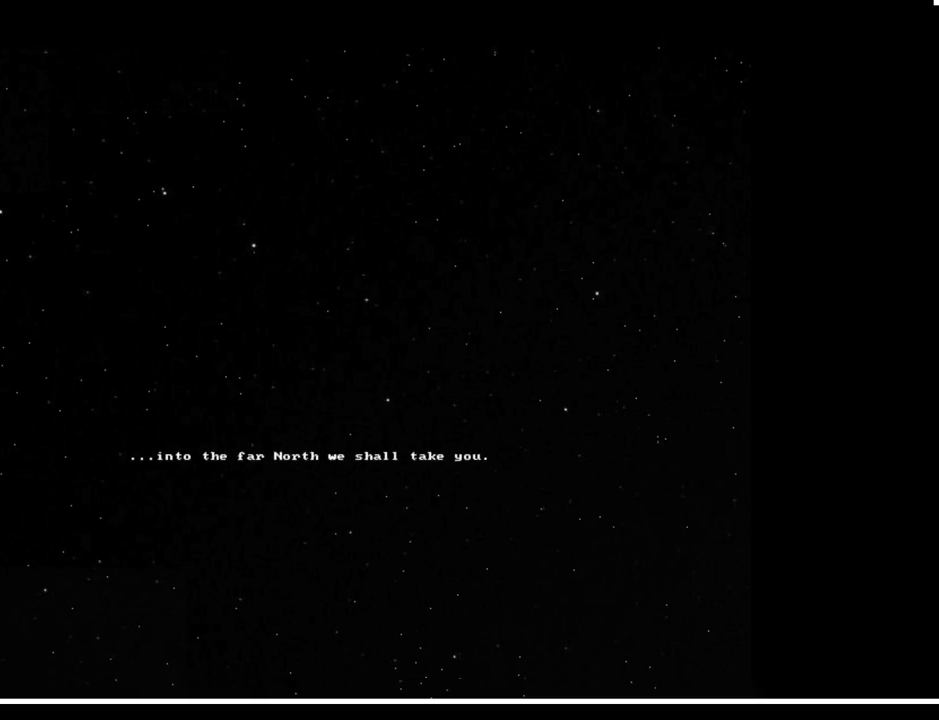
{"keys": [], "mouse": [], "events": [[200, "mouse_wheel", "down"], [467, "mouse_wheel", "up"]]}
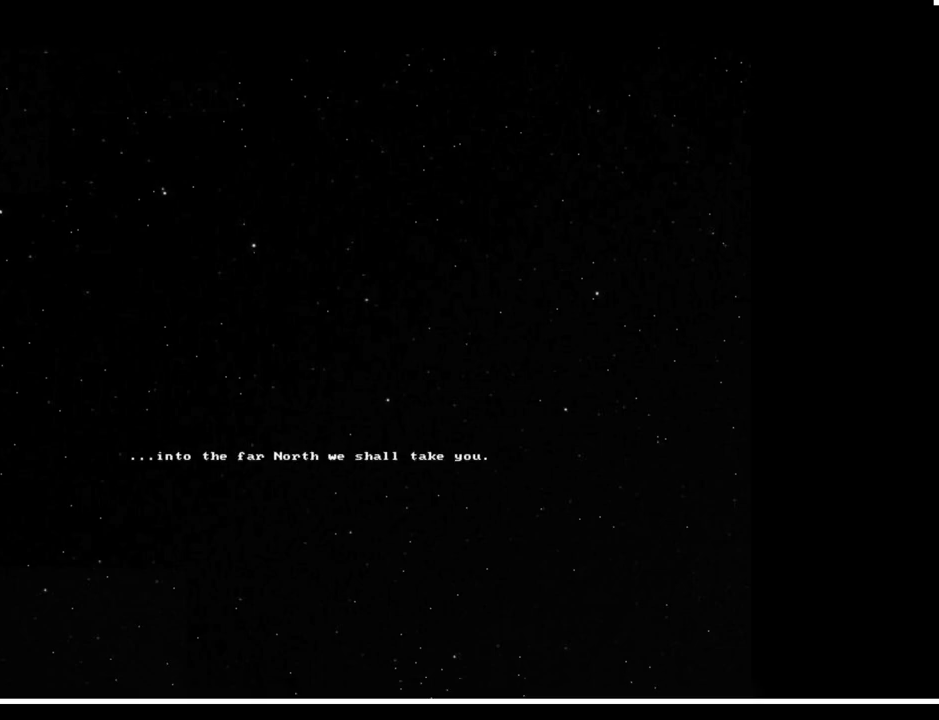
{"keys": [], "mouse": [], "events": []}
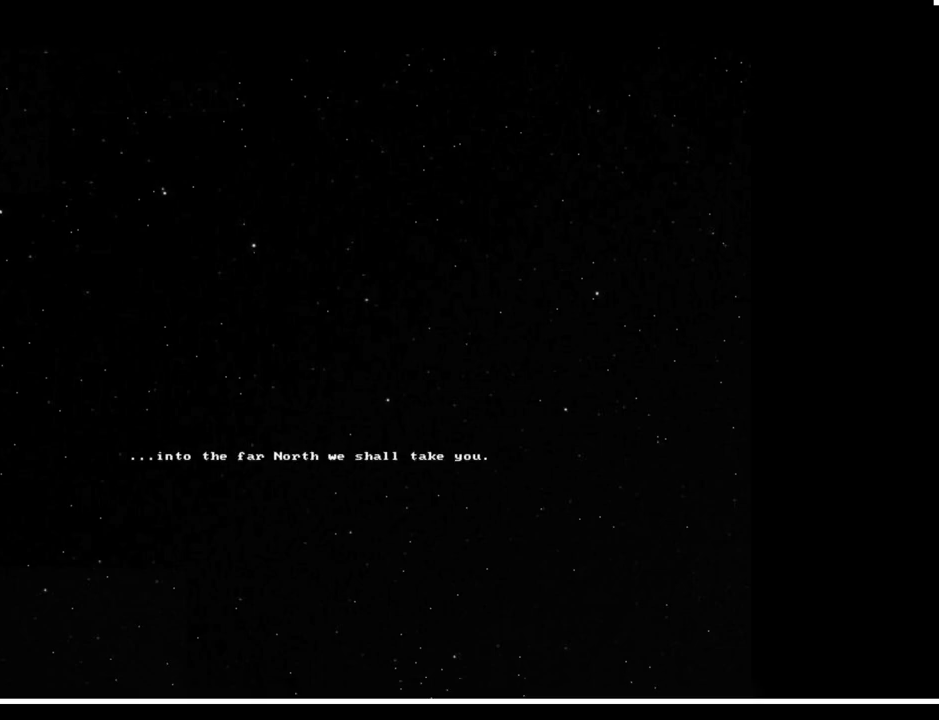
{"keys": [], "mouse": ["left"], "events": [[433, "mouse_left", "down"]]}
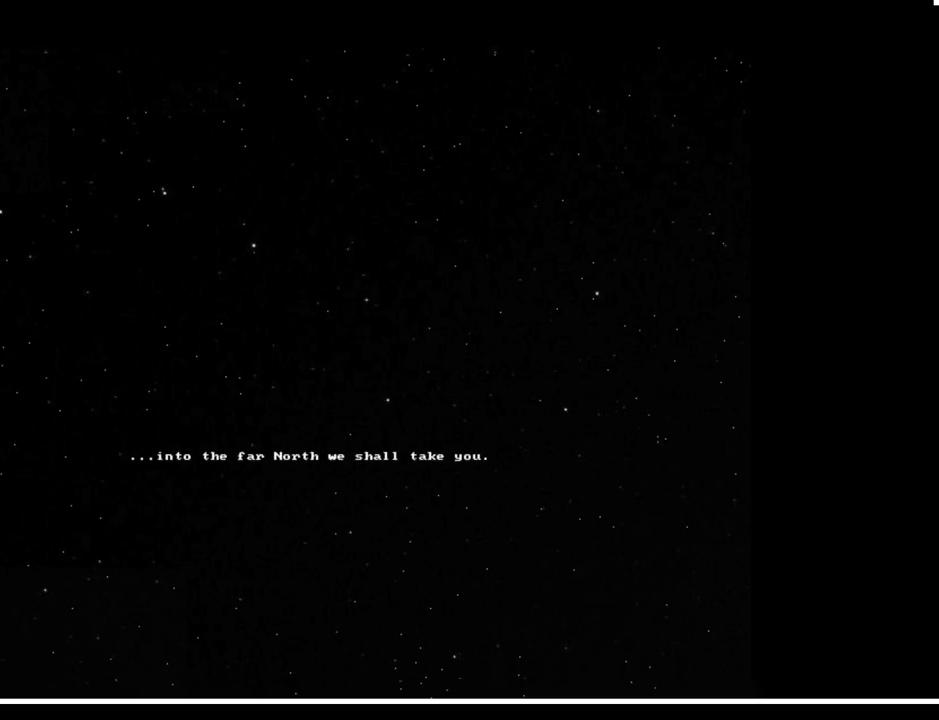
{"keys": [], "mouse": [], "events": [[50, "mouse_left", "up"]]}
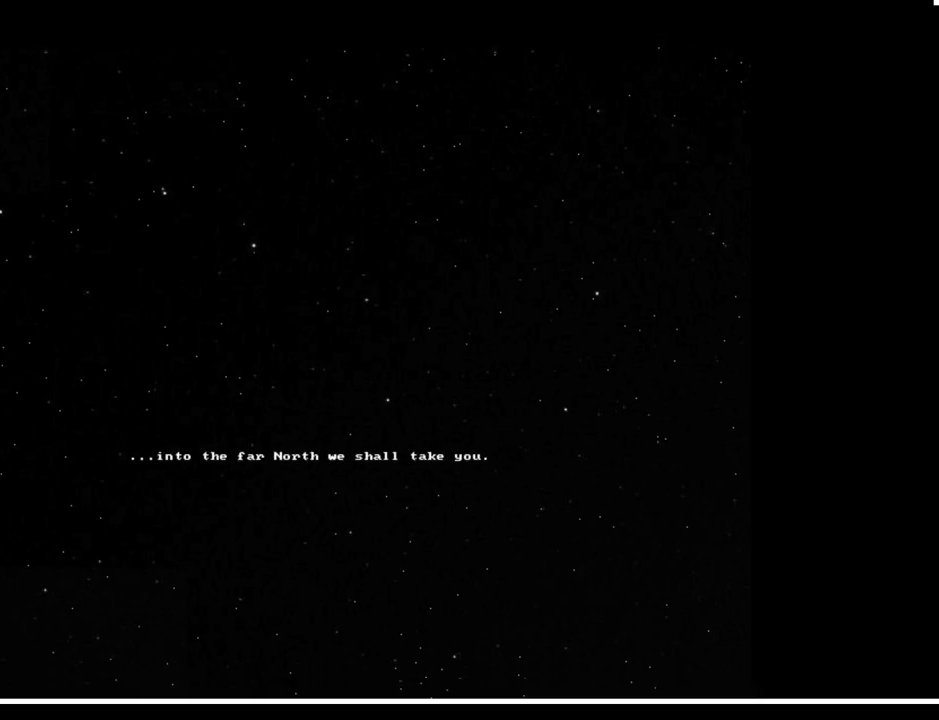
{"keys": [], "mouse": [], "events": [[250, "mouse_left", "down"], [317, "mouse_left", "up"]]}
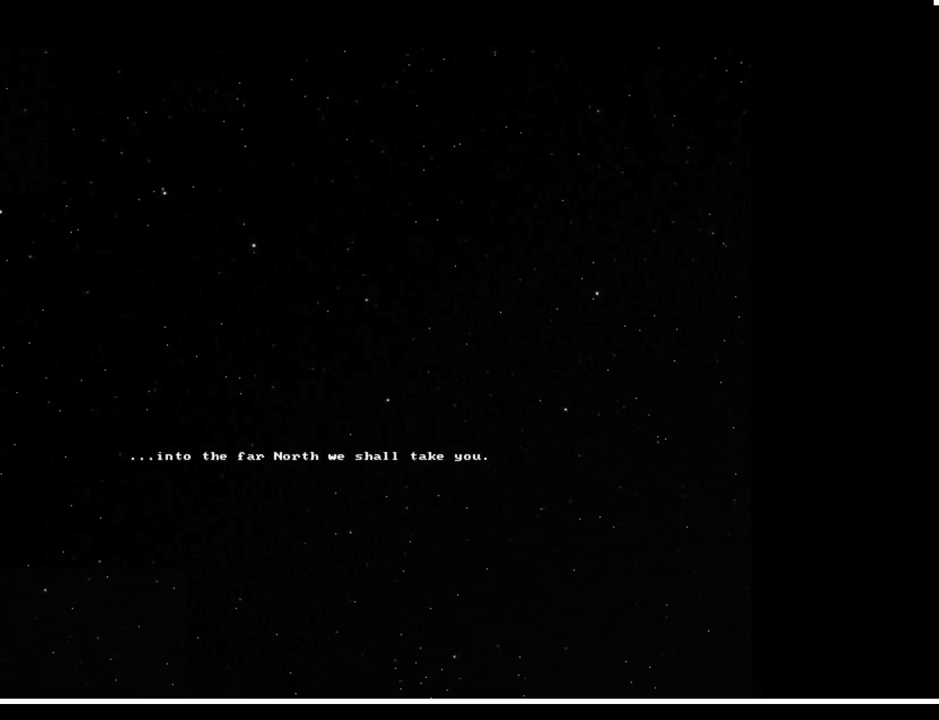
{"keys": [], "mouse": [], "events": [[133, "mouse_left", "down"], [200, "mouse_left", "up"]]}